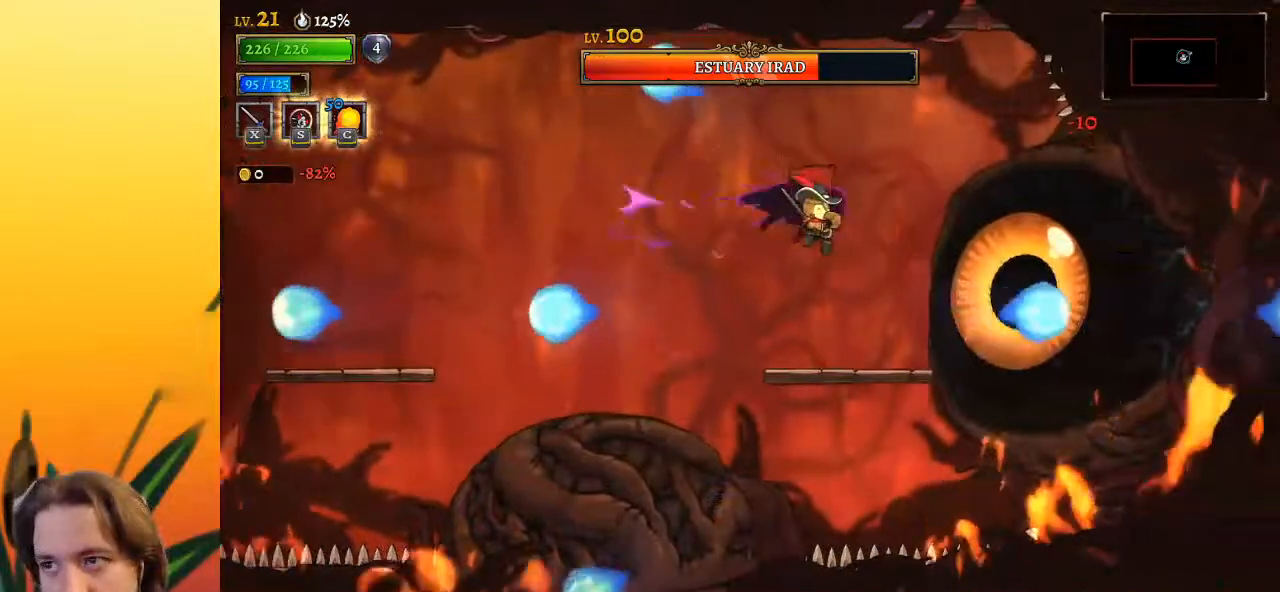
Gameplay with keyboard; each line is a JSON object with the keys held at the frame after it. "events" lists presses ("down") and releases ("up") of "a", "c", "d", "down", "left", "right", "s", "up", "x" and "z" between this image and that frame as [ms after this image, input, new state], when the widget could be followed in between. No other keys are recorded. Mouse input is not recorded.
{"keys": ["x"], "events": [[17, "x", "up"], [67, "c", "down"], [150, "c", "up"], [483, "x", "down"]]}
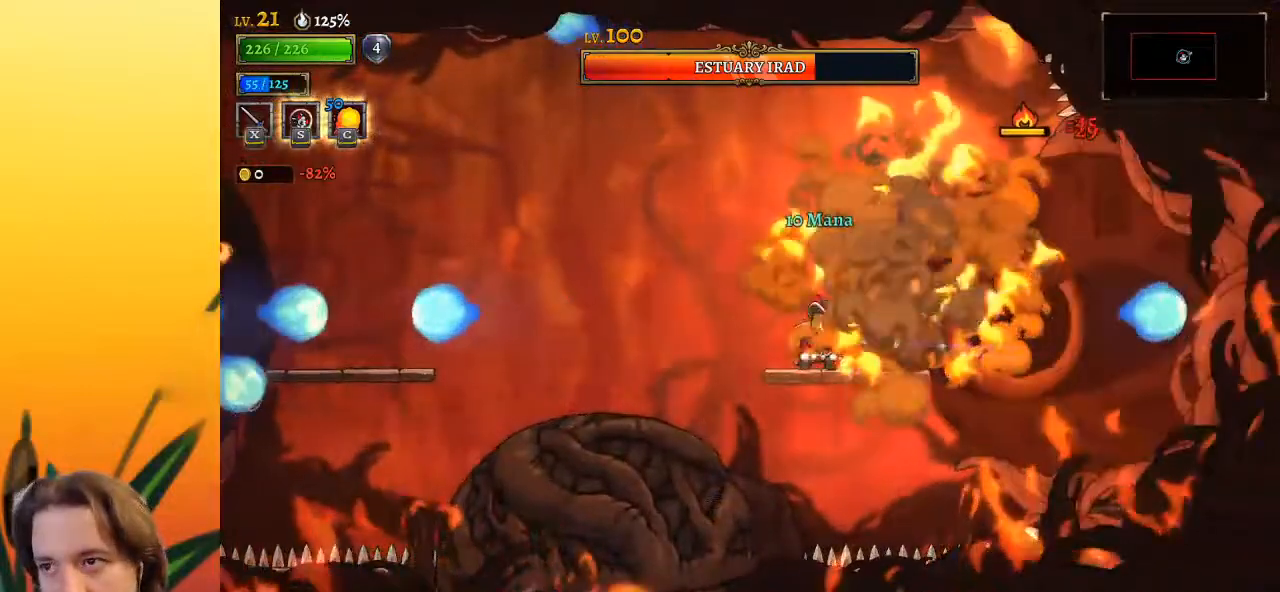
{"keys": [], "events": [[117, "x", "up"], [400, "x", "down"], [500, "x", "up"]]}
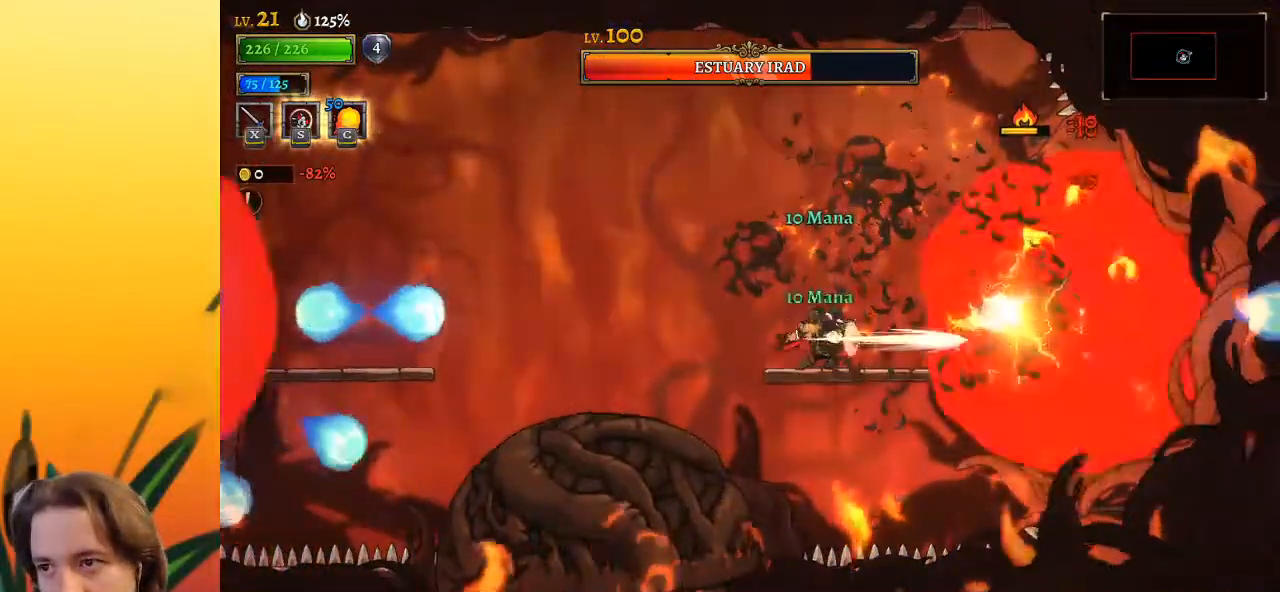
{"keys": [], "events": [[233, "x", "down"], [333, "x", "up"]]}
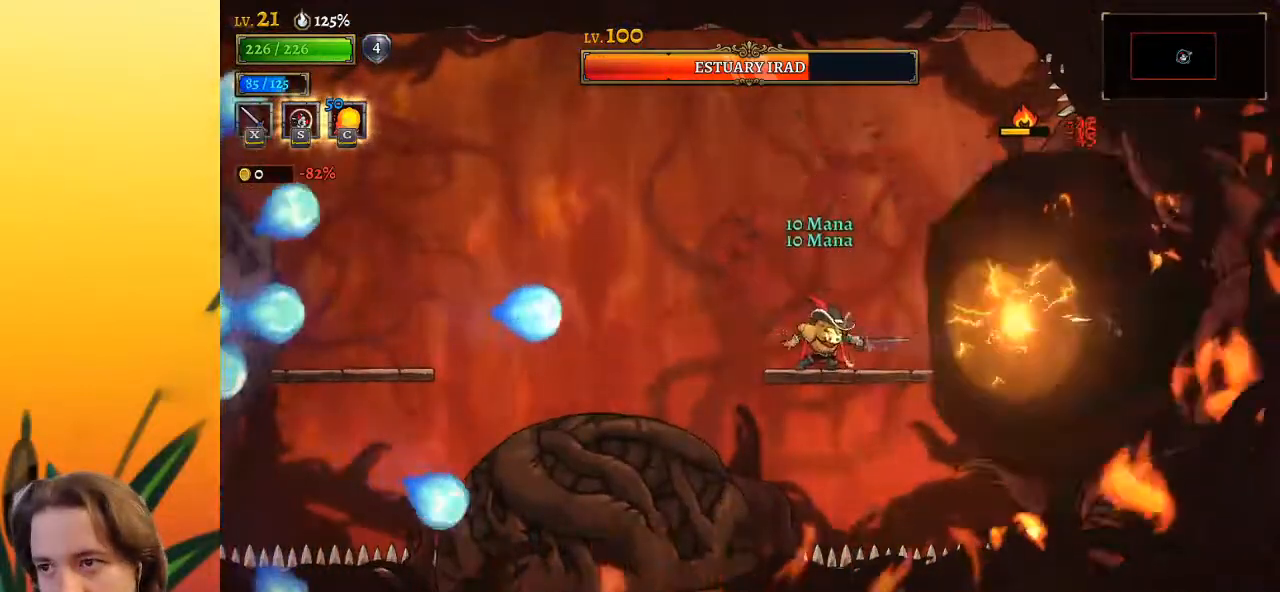
{"keys": ["a", "left"], "events": [[117, "left", "down"], [117, "z", "down"], [267, "z", "up"], [500, "a", "down"]]}
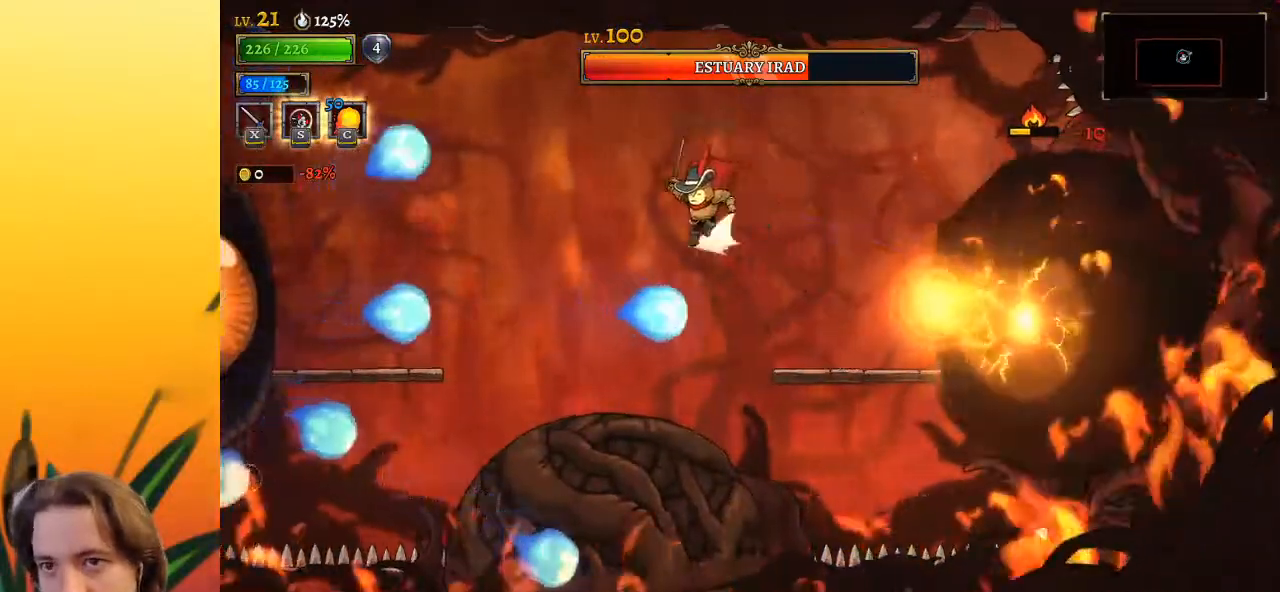
{"keys": ["left", "x"], "events": [[283, "a", "up"], [367, "x", "down"]]}
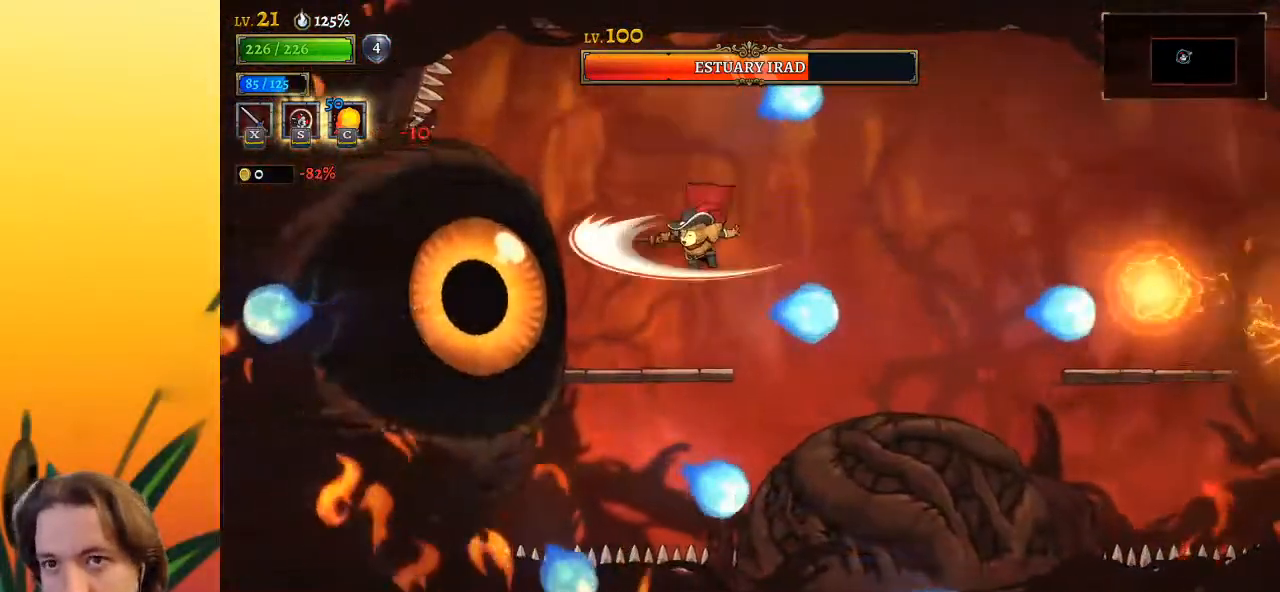
{"keys": [], "events": [[17, "x", "up"], [67, "left", "up"], [250, "x", "down"], [333, "x", "up"], [433, "c", "down"], [500, "c", "up"]]}
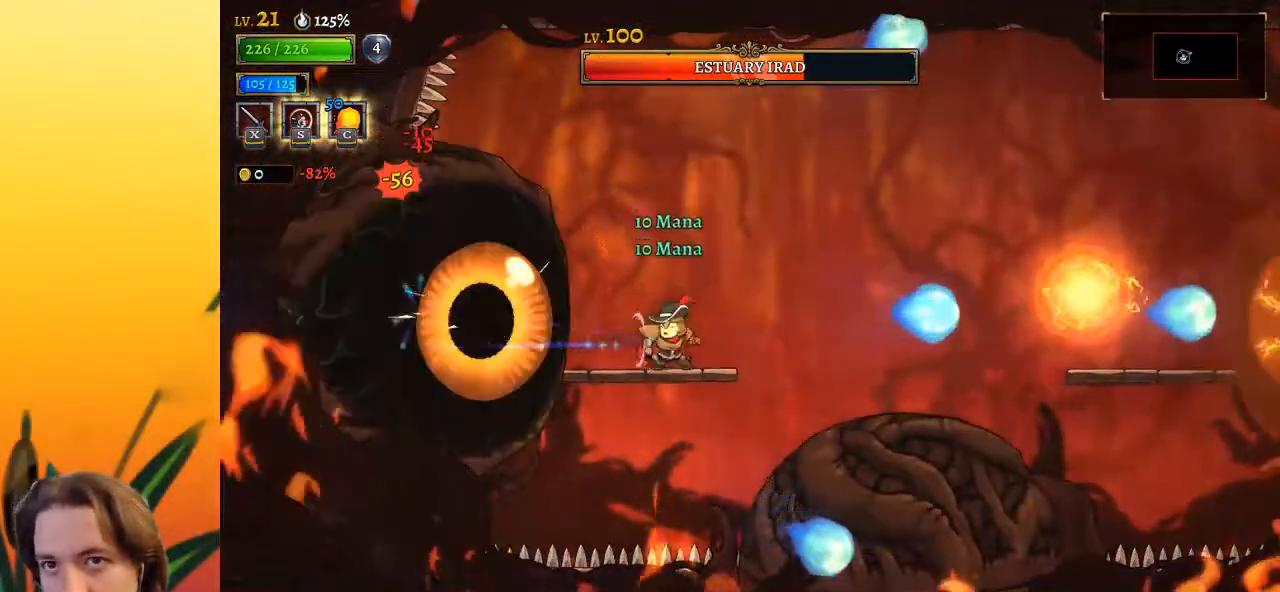
{"keys": [], "events": [[417, "x", "down"], [500, "x", "up"]]}
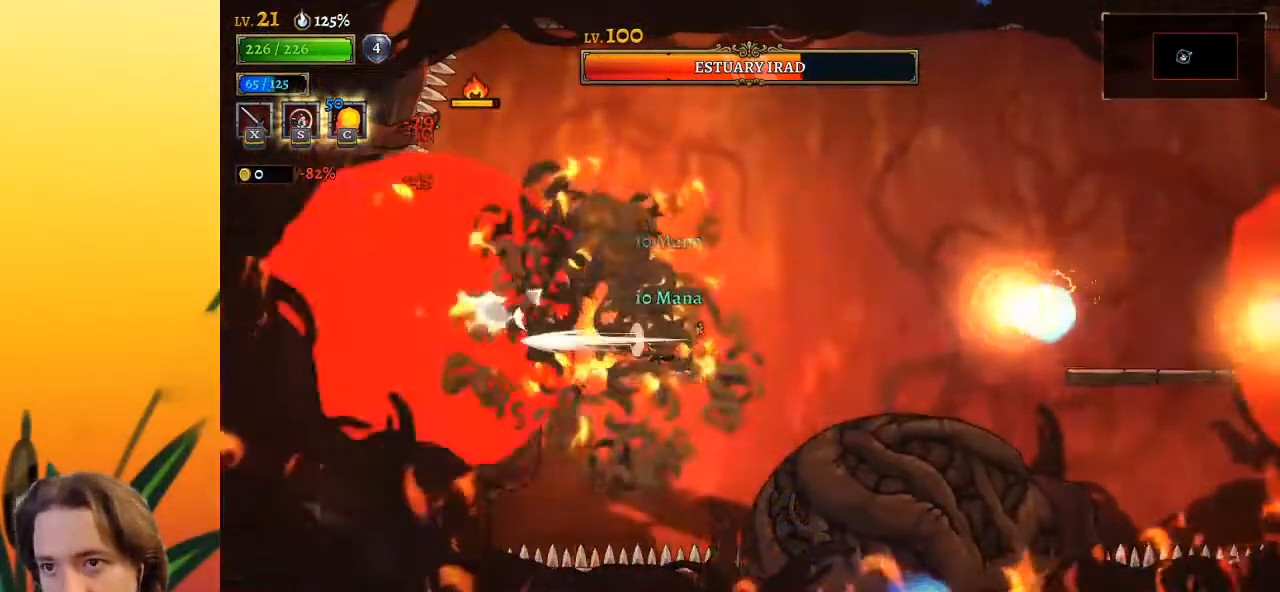
{"keys": [], "events": [[283, "x", "down"], [383, "x", "up"]]}
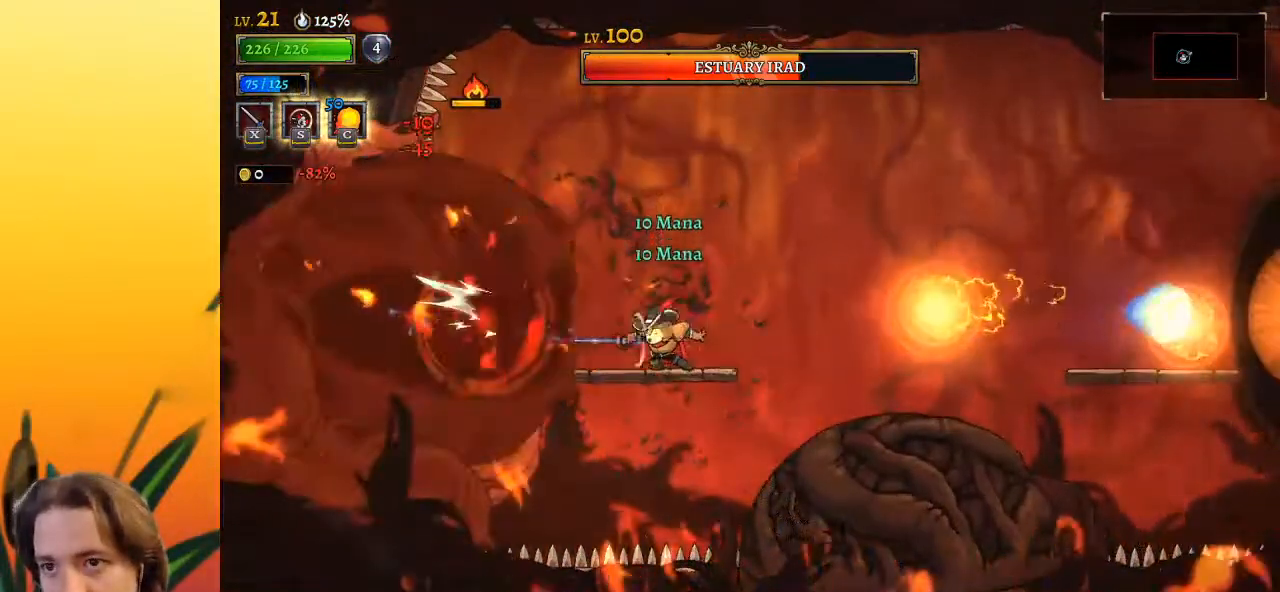
{"keys": ["right"], "events": [[17, "right", "down"], [67, "z", "down"], [217, "z", "up"], [350, "down", "down"], [500, "down", "up"]]}
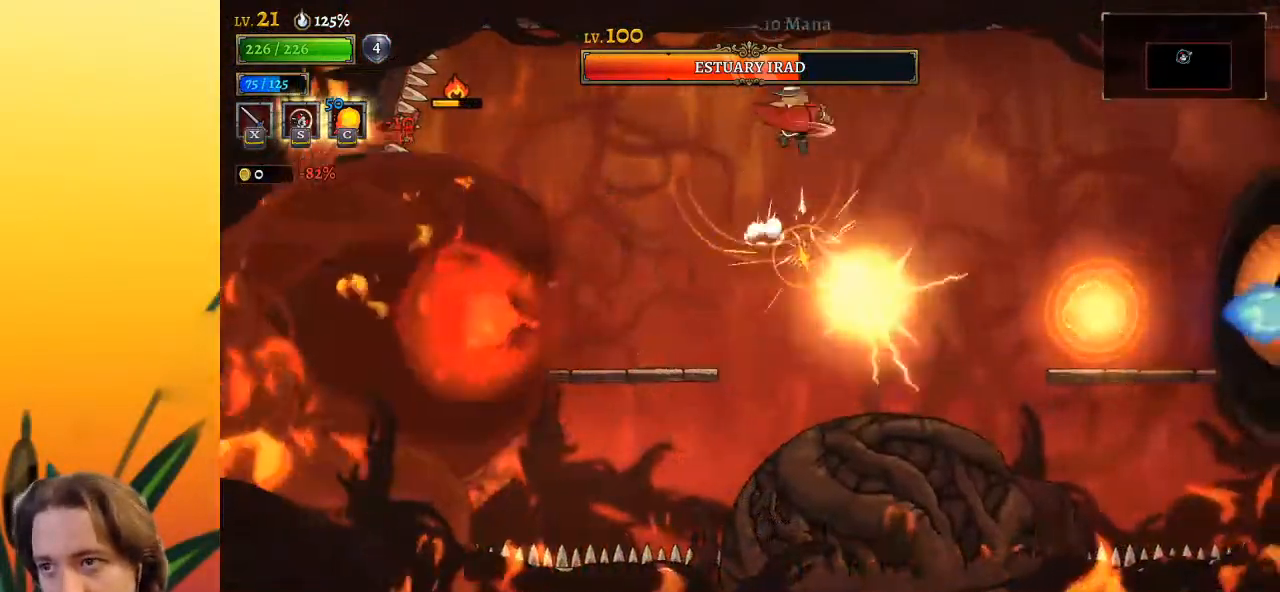
{"keys": ["down", "right"], "events": [[417, "down", "down"]]}
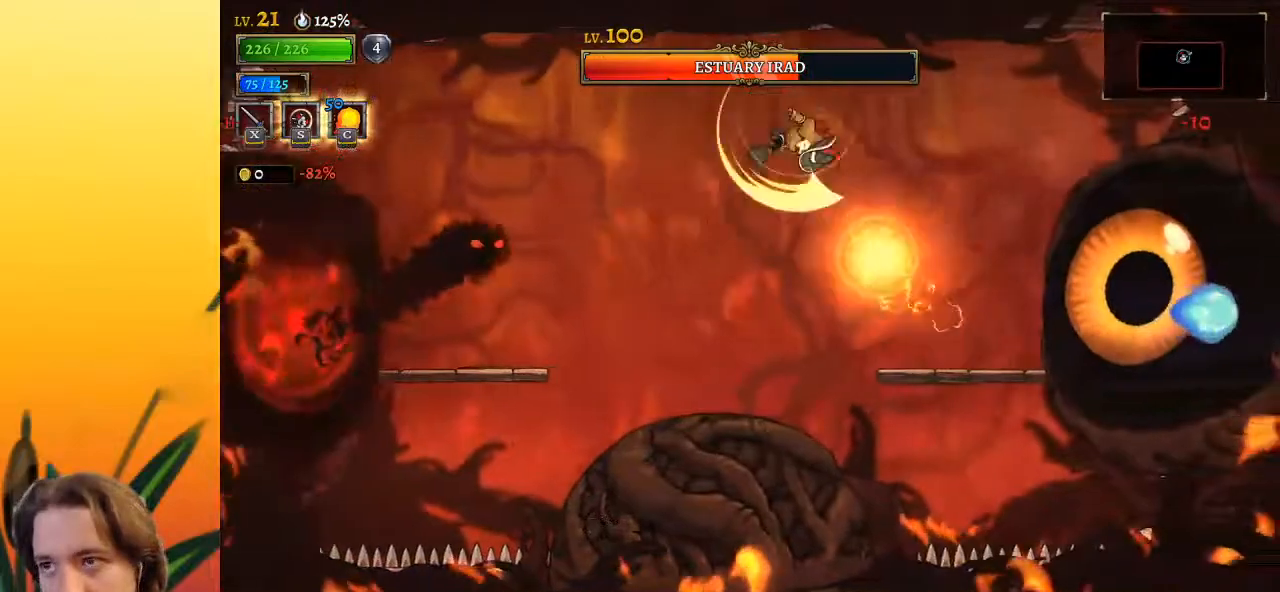
{"keys": ["left"], "events": [[100, "down", "up"], [150, "right", "up"], [200, "left", "down"], [383, "x", "down"], [467, "x", "up"]]}
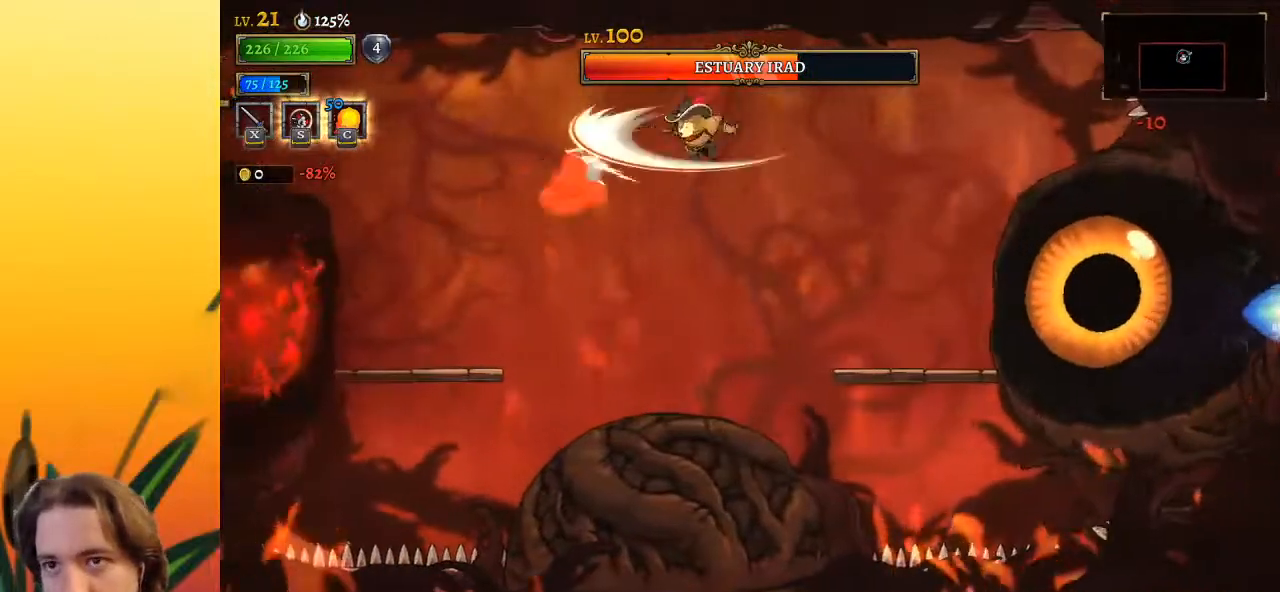
{"keys": ["right", "x"], "events": [[17, "left", "up"], [67, "right", "down"], [117, "z", "down"], [250, "z", "up"], [483, "x", "down"]]}
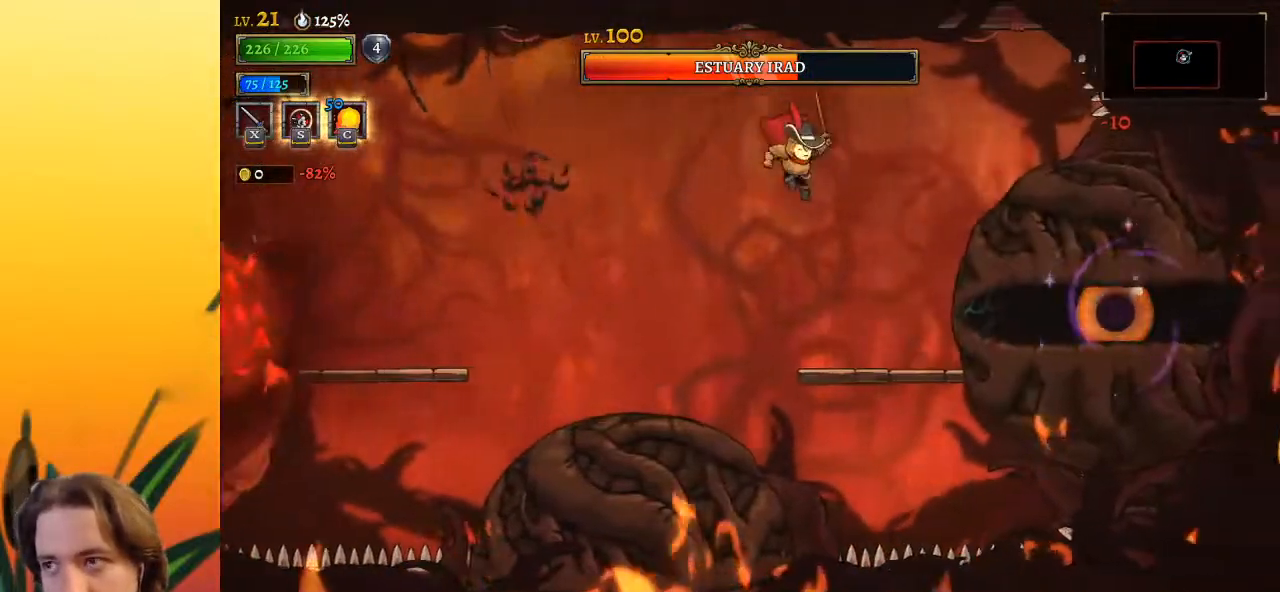
{"keys": [], "events": [[133, "right", "up"], [133, "x", "up"], [367, "x", "down"], [467, "x", "up"]]}
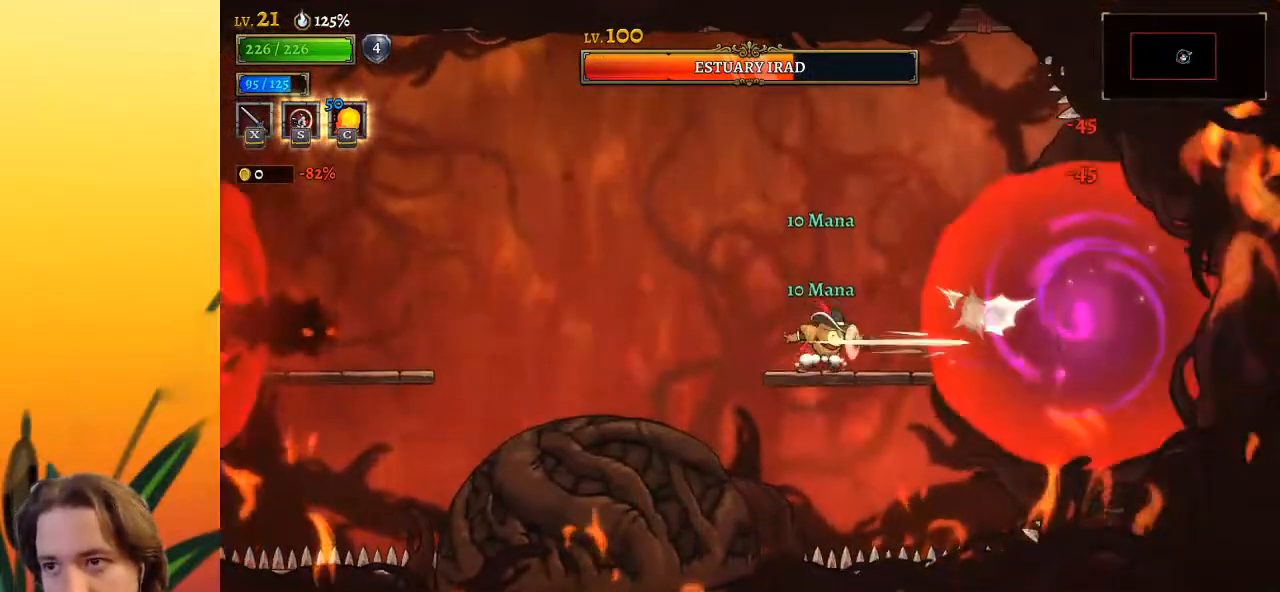
{"keys": ["left", "z"], "events": [[50, "c", "down"], [100, "c", "up"], [383, "left", "down"], [467, "z", "down"]]}
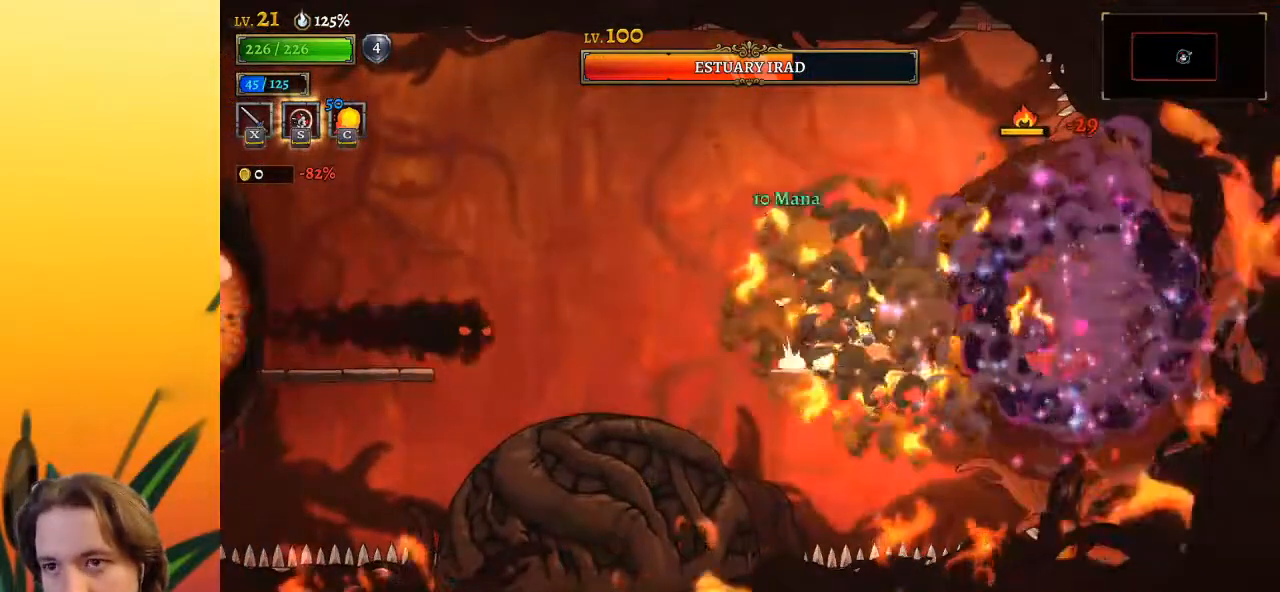
{"keys": ["down", "left"], "events": [[200, "z", "up"], [400, "down", "down"]]}
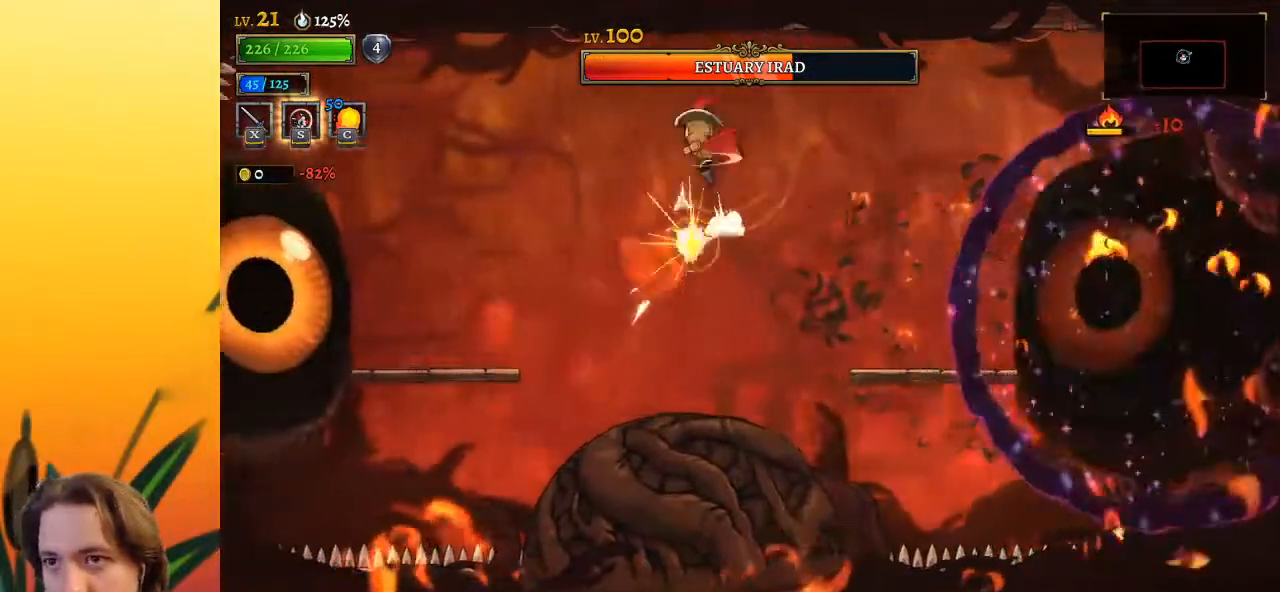
{"keys": ["left"], "events": [[33, "down", "up"], [317, "x", "down"], [467, "x", "up"]]}
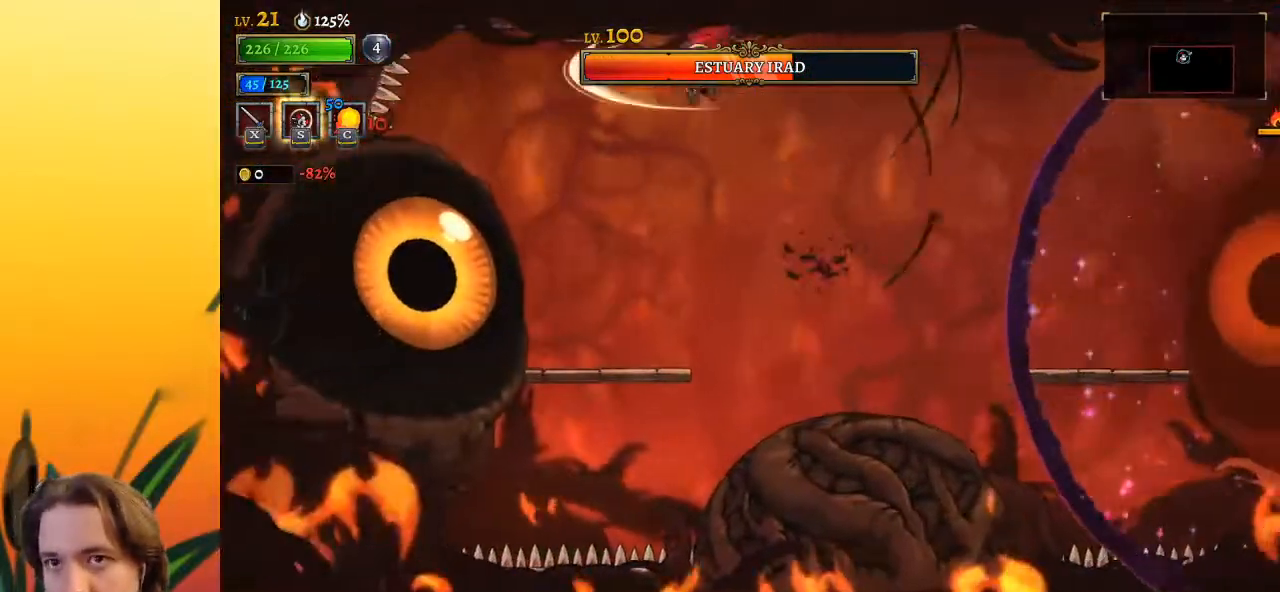
{"keys": [], "events": [[250, "left", "up"], [333, "x", "down"], [433, "x", "up"]]}
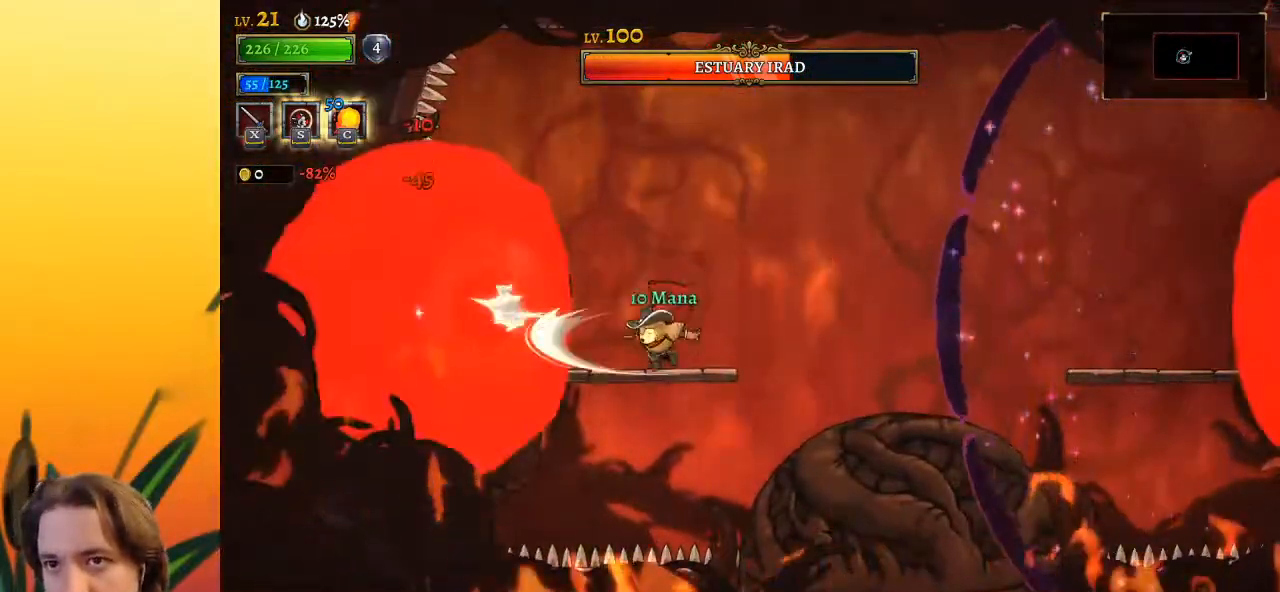
{"keys": ["right", "z"], "events": [[267, "x", "down"], [350, "x", "up"], [450, "right", "down"], [450, "z", "down"]]}
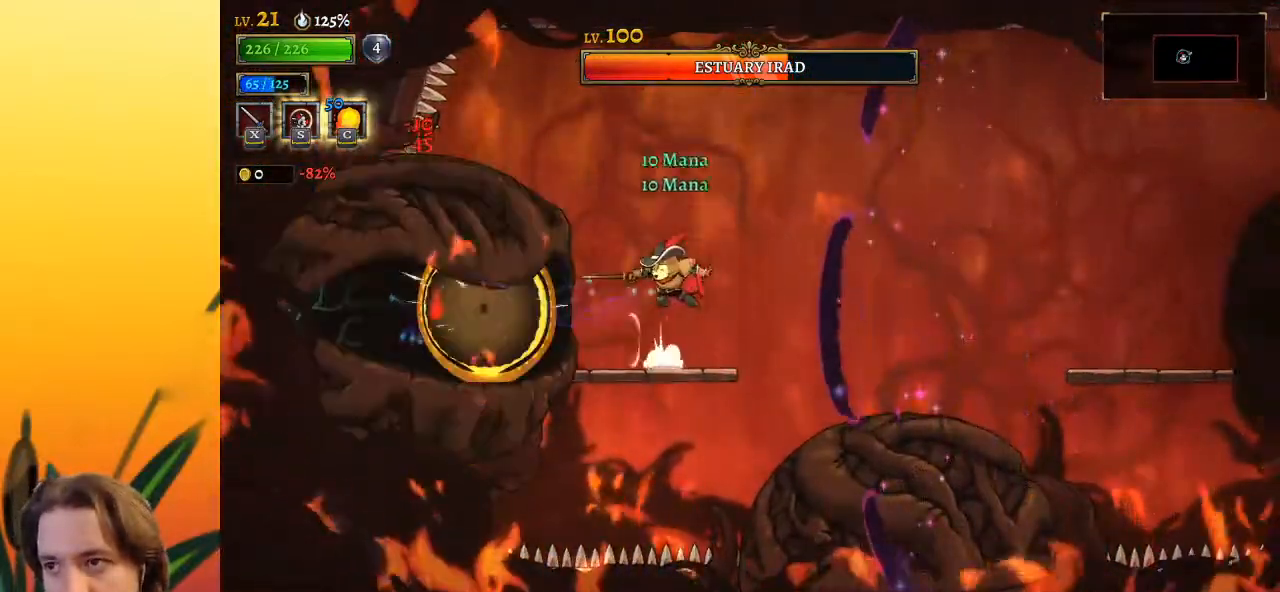
{"keys": [], "events": [[83, "d", "down"], [83, "z", "up"], [200, "d", "up"], [333, "right", "up"]]}
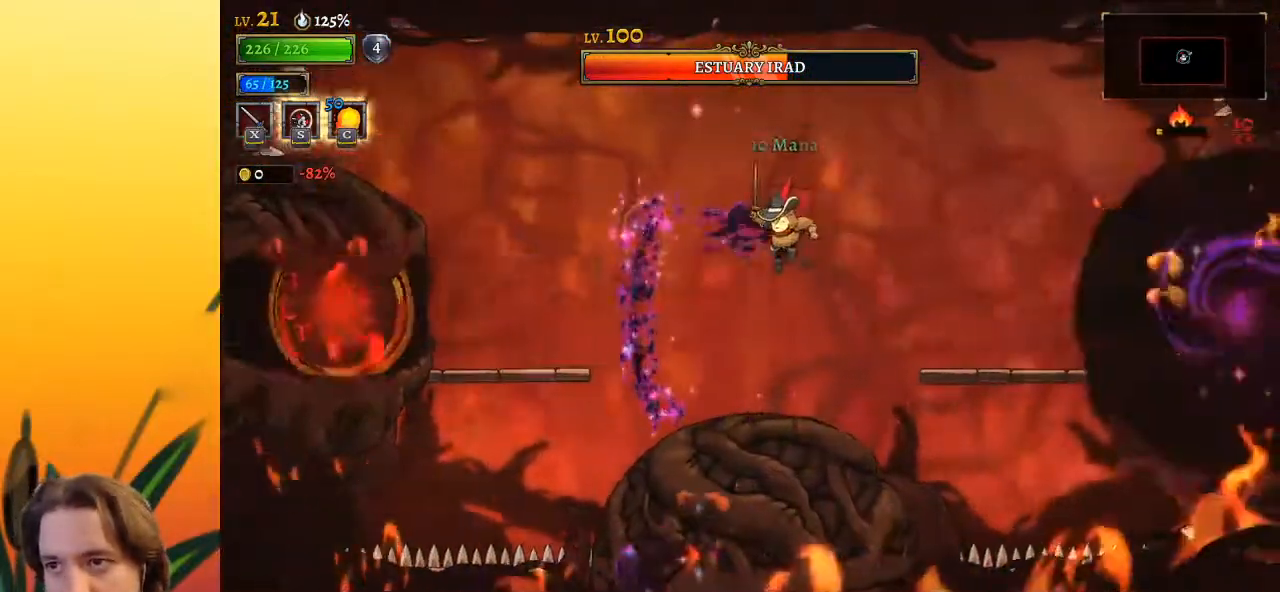
{"keys": ["left"], "events": [[133, "down", "down"], [233, "left", "down"], [367, "down", "up"]]}
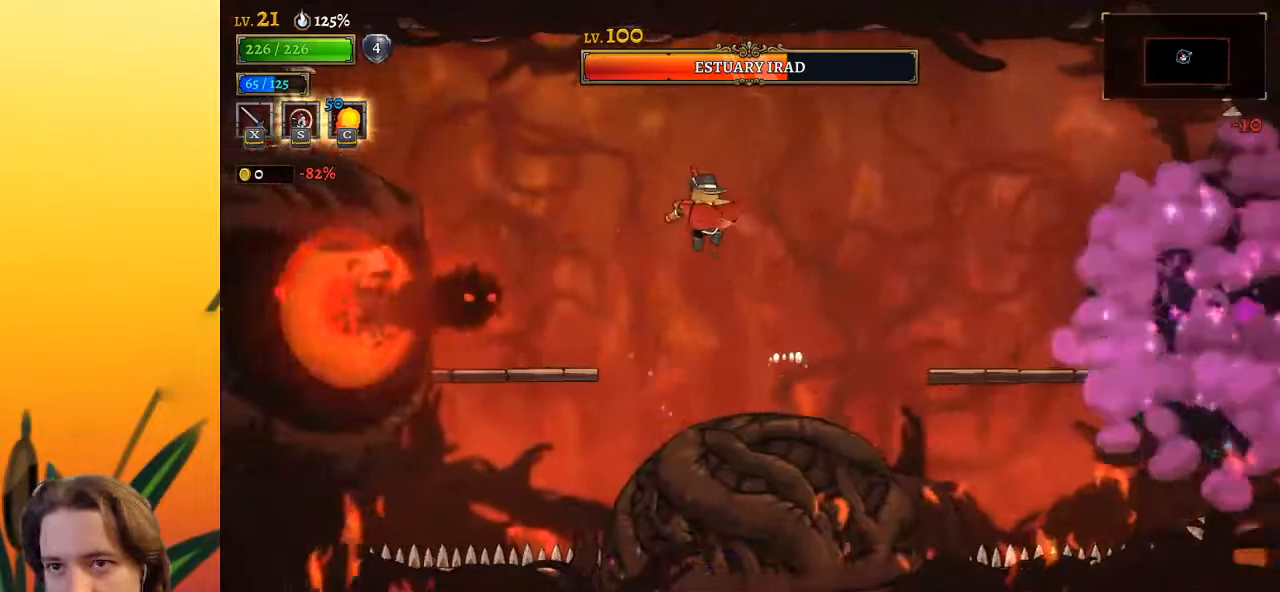
{"keys": ["z"], "events": [[100, "x", "down"], [150, "left", "up"], [200, "x", "up"], [433, "z", "down"]]}
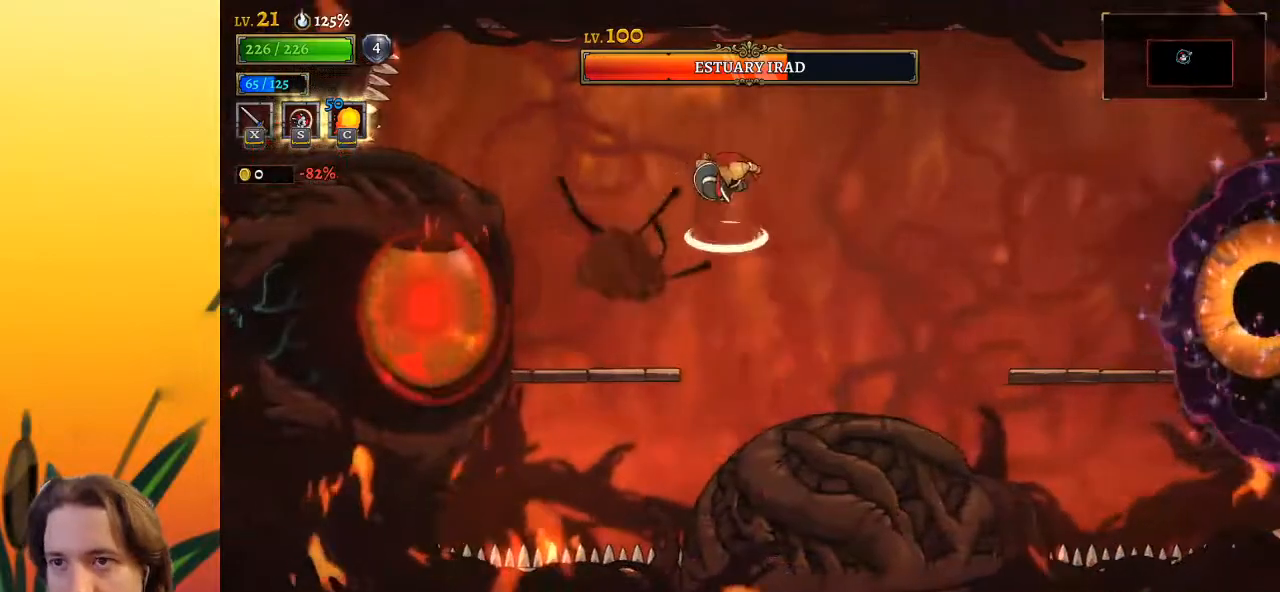
{"keys": [], "events": [[33, "left", "down"], [33, "z", "up"], [217, "x", "down"], [317, "left", "up"], [317, "x", "up"]]}
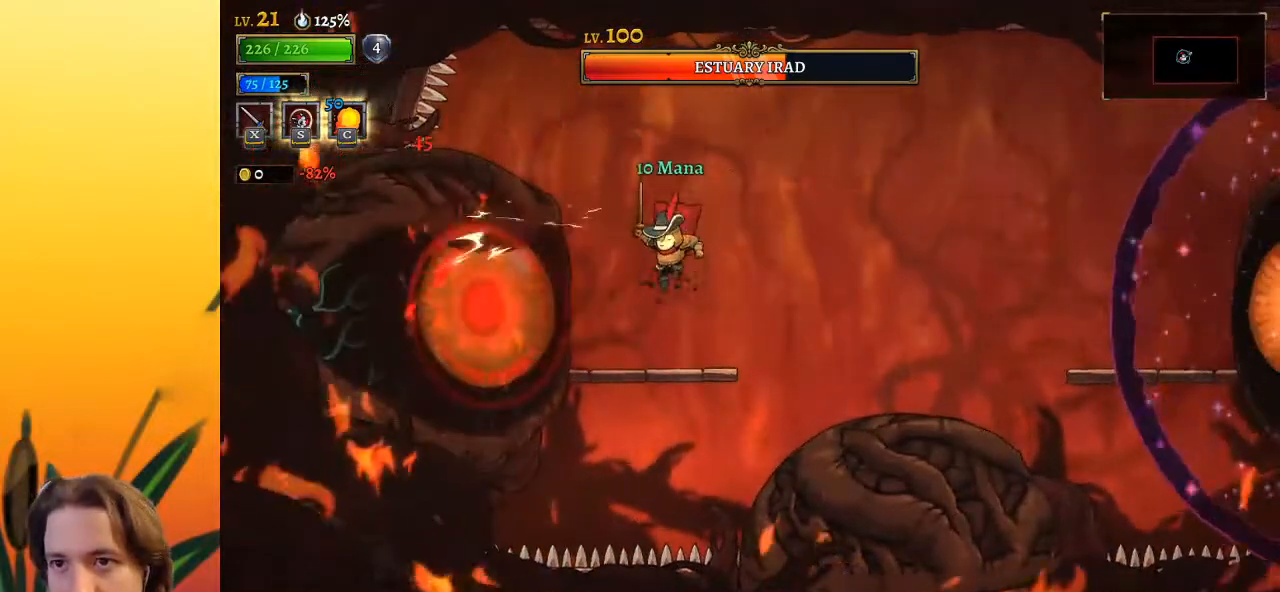
{"keys": [], "events": [[150, "x", "down"], [250, "x", "up"]]}
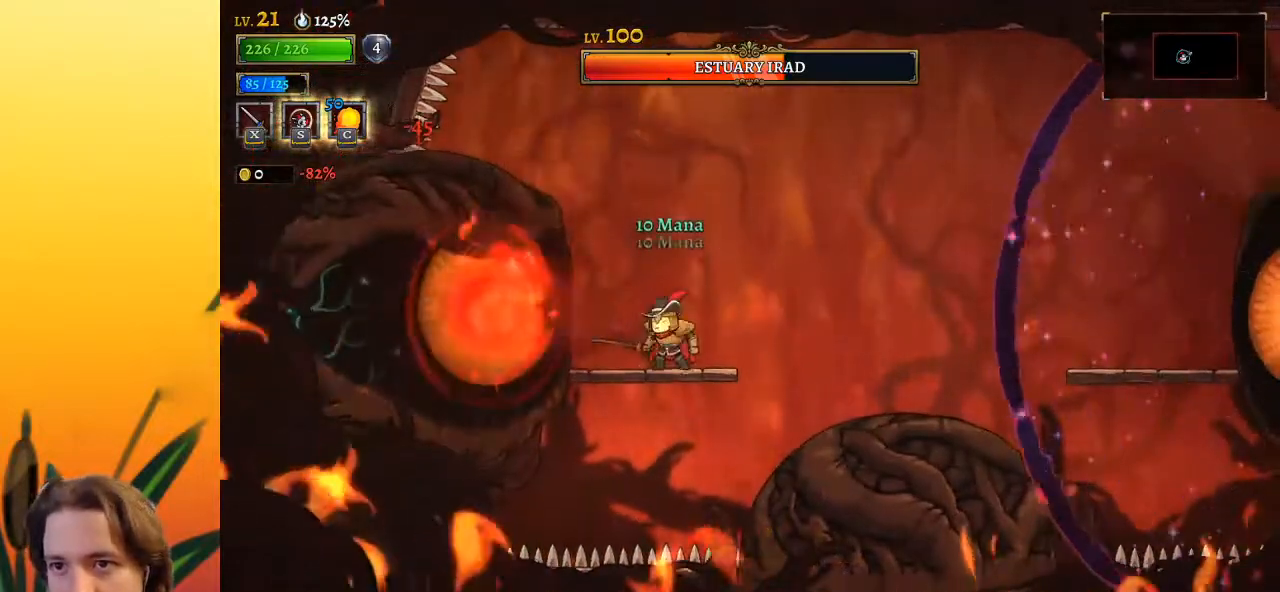
{"keys": [], "events": [[33, "x", "down"], [100, "x", "up"]]}
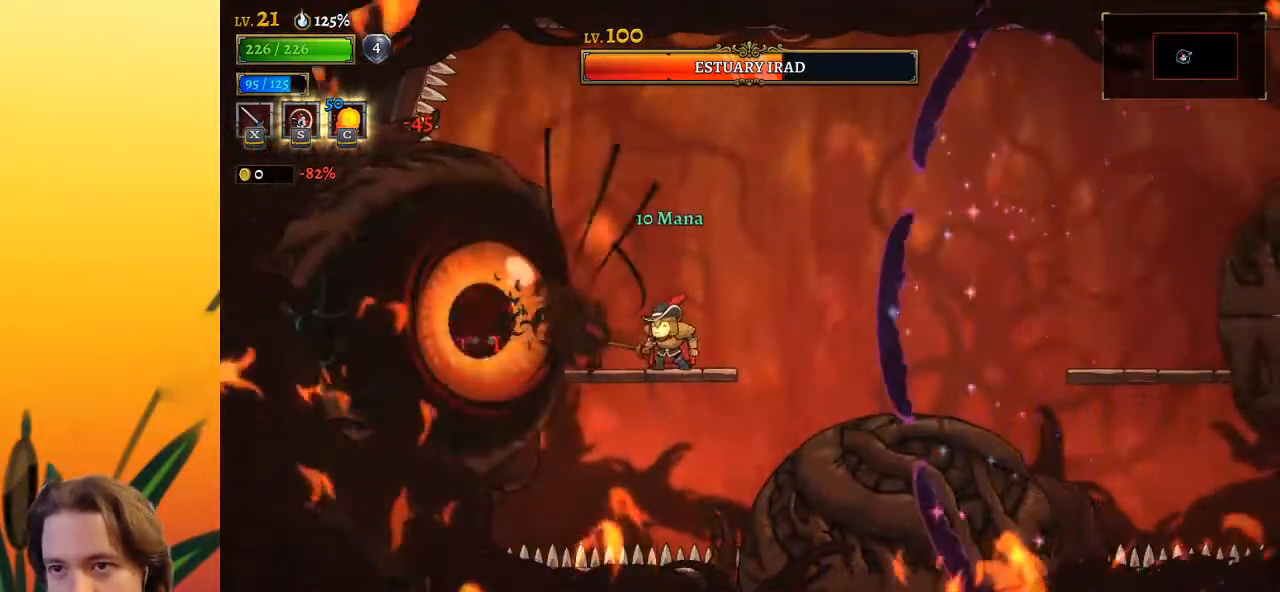
{"keys": ["right"], "events": [[267, "d", "down"], [317, "right", "down"], [400, "d", "up"]]}
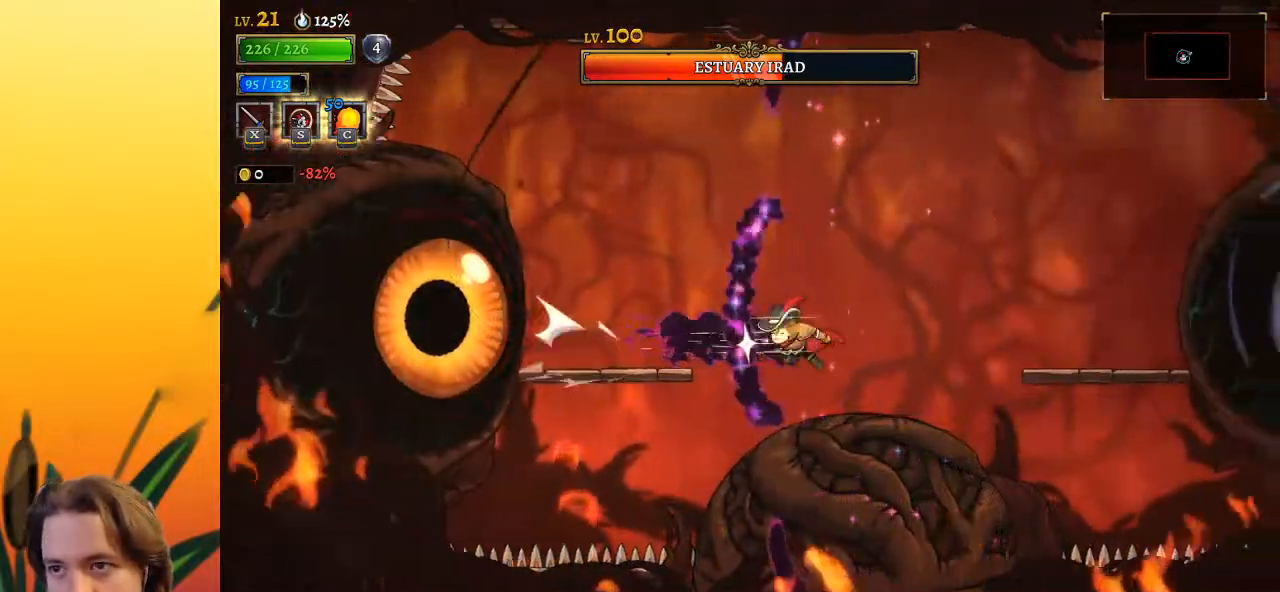
{"keys": ["left"], "events": [[50, "down", "down"], [50, "right", "up"], [150, "left", "down"], [250, "down", "up"]]}
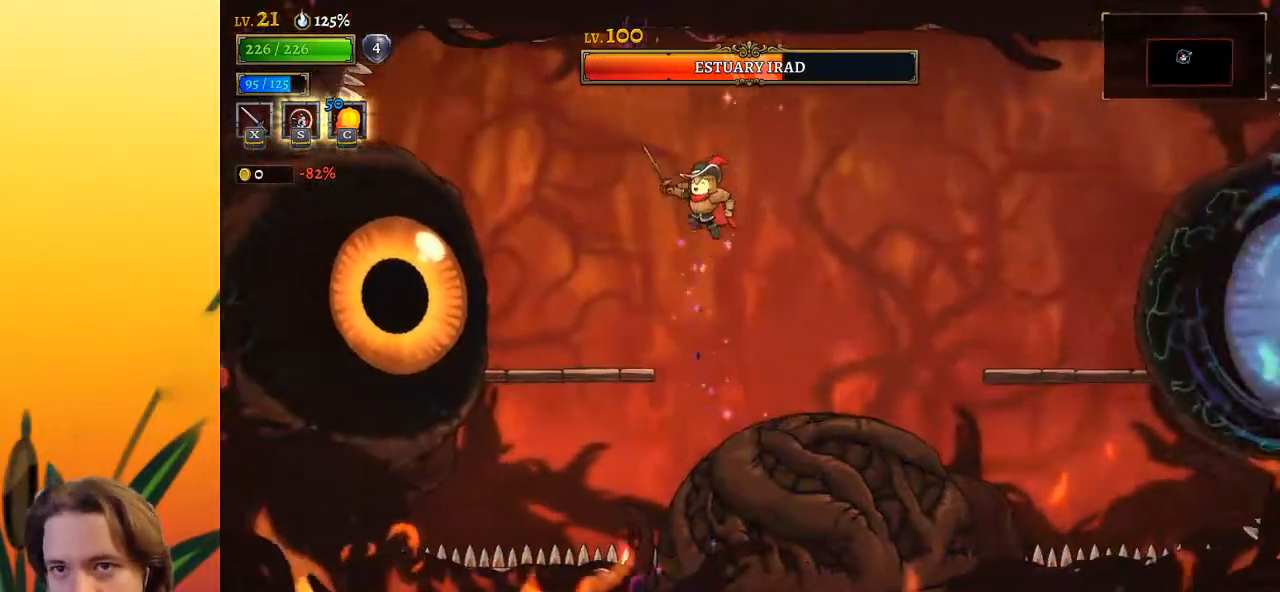
{"keys": [], "events": [[167, "x", "down"], [267, "x", "up"], [300, "c", "down"], [350, "left", "up"], [400, "c", "up"]]}
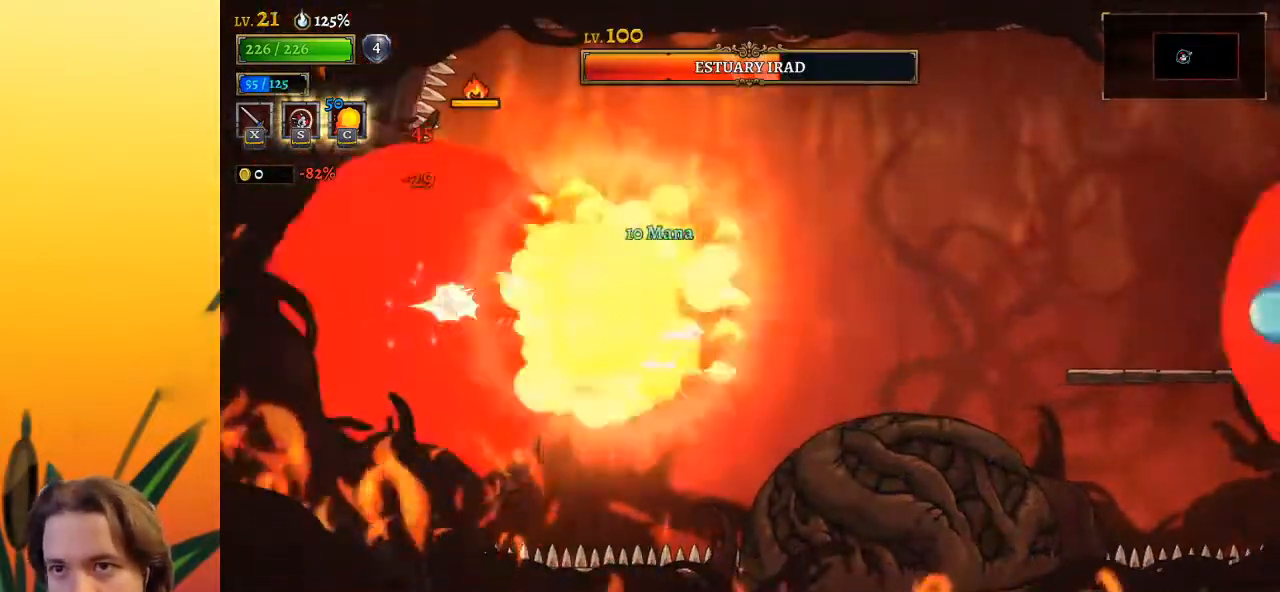
{"keys": [], "events": [[317, "x", "down"], [417, "x", "up"]]}
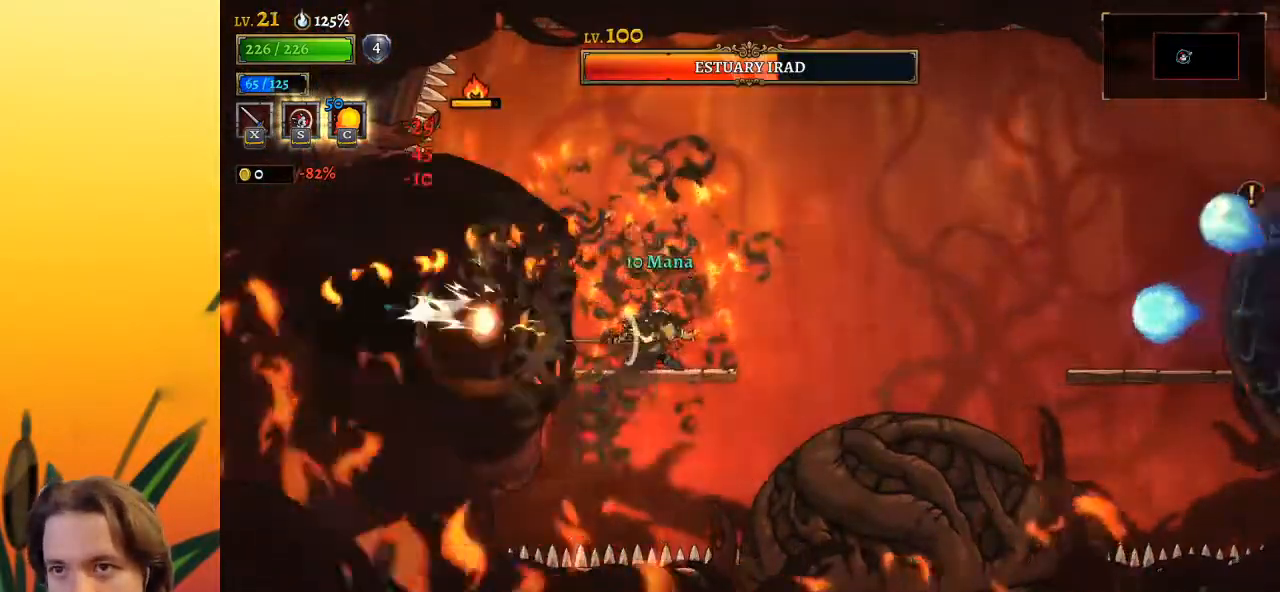
{"keys": [], "events": [[200, "x", "down"], [283, "x", "up"]]}